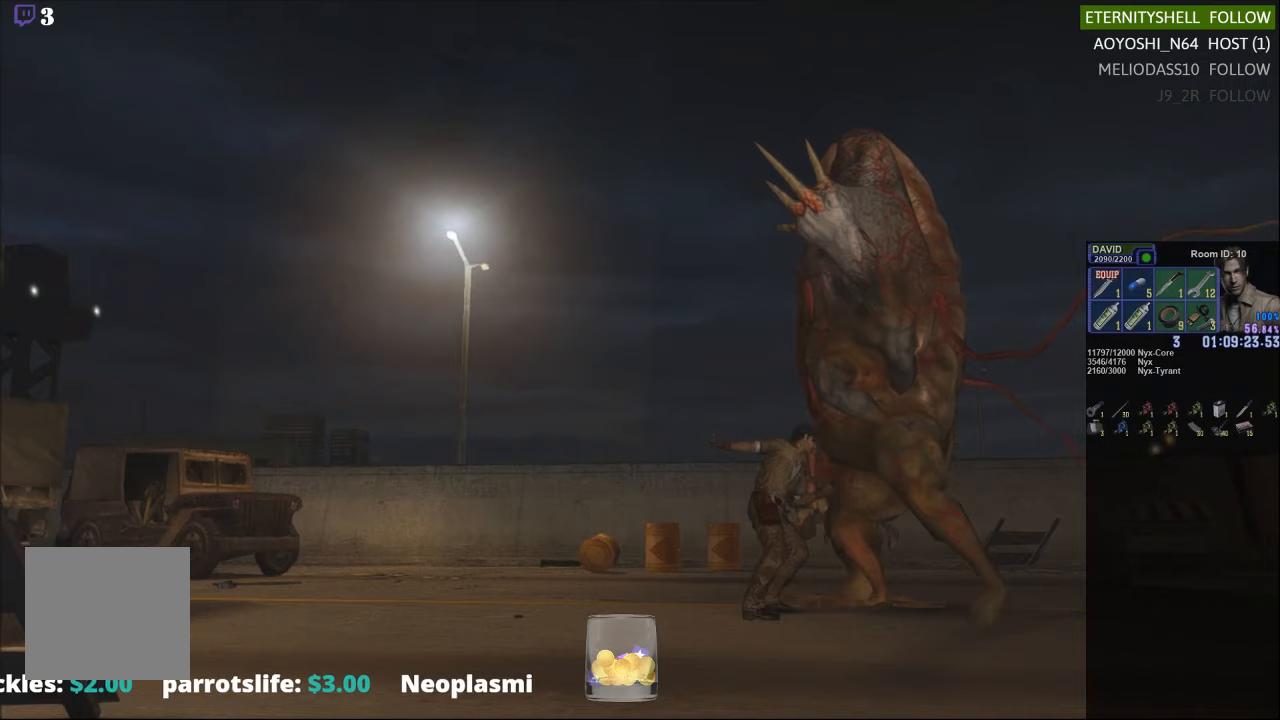
Gameplay with a controller (Xbox layout); each line is a JSON object with the inputs held at the frame after it. "events" lists button and stick changes between this image and that frame as [ms after this image, input, new state], when the widget could be followed in between.
{"buttons": ["R1", "DPAD_RIGHT"], "left_stick": "center", "right_stick": "center", "events": [[354, "DPAD_RIGHT", "down"]]}
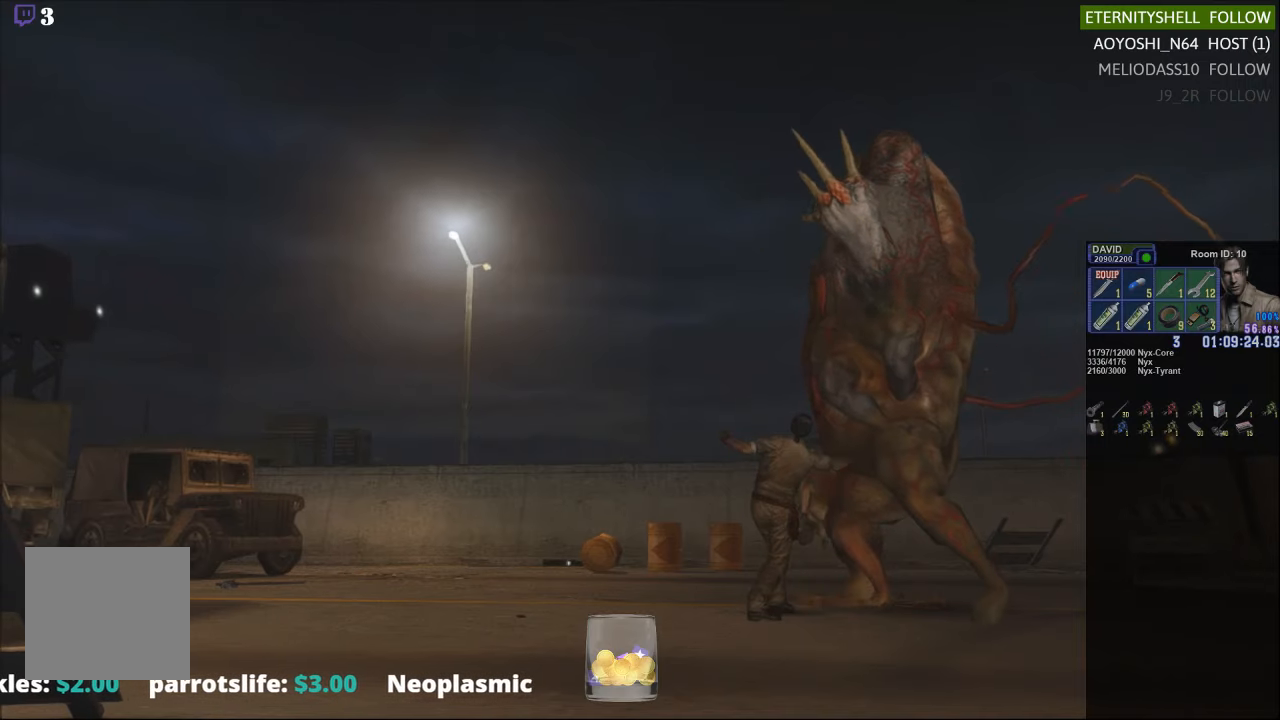
{"buttons": ["R1"], "left_stick": "center", "right_stick": "center", "events": [[229, "DPAD_RIGHT", "up"], [271, "B", "down"], [417, "B", "up"]]}
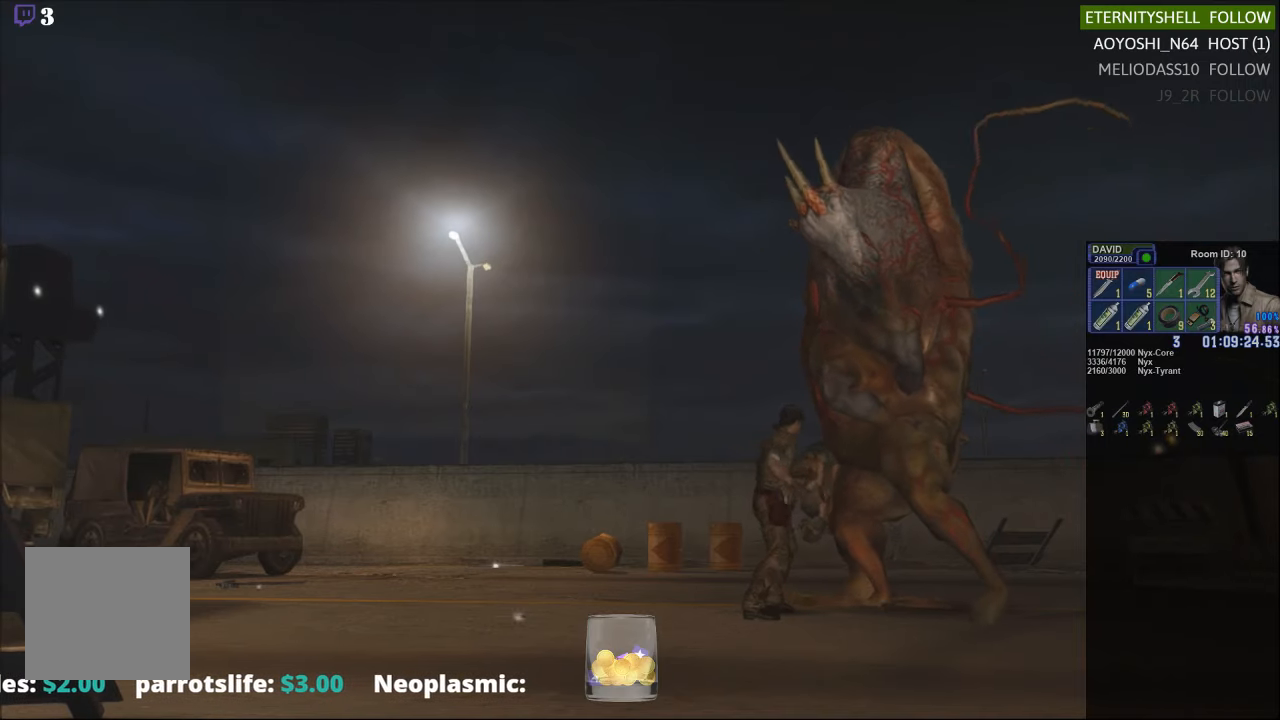
{"buttons": [], "left_stick": "center", "right_stick": "center", "events": [[83, "B", "down"], [188, "B", "up"], [271, "R1", "up"]]}
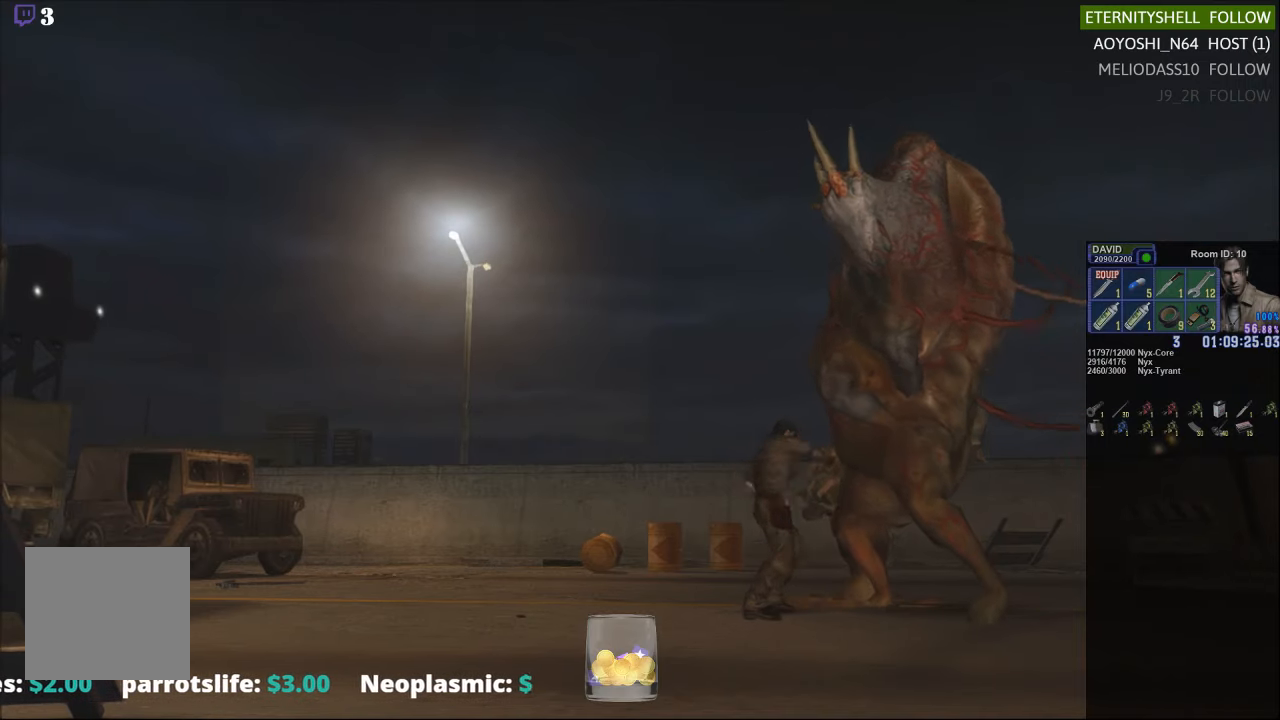
{"buttons": [], "left_stick": "down-right", "right_stick": "center", "events": [[188, "X", "down"], [229, "left_stick", "down-right"], [417, "X", "up"]]}
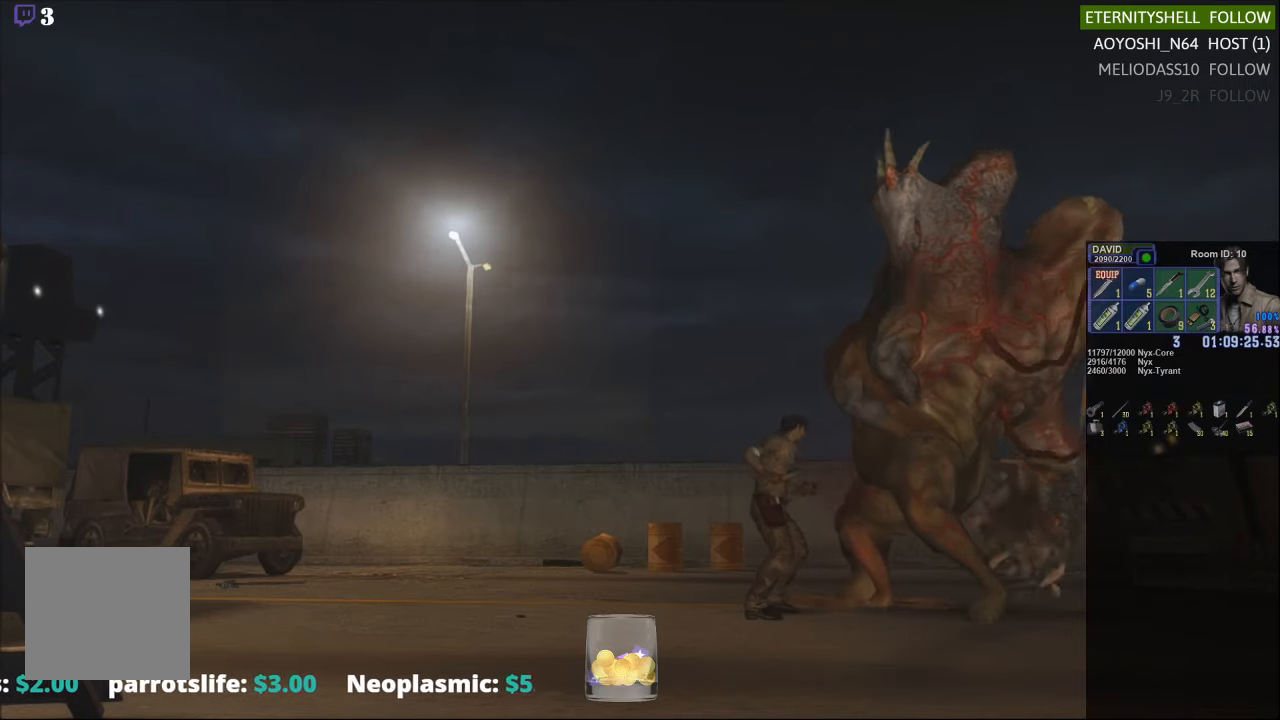
{"buttons": ["X"], "left_stick": "down-right", "right_stick": "center", "events": [[375, "X", "down"]]}
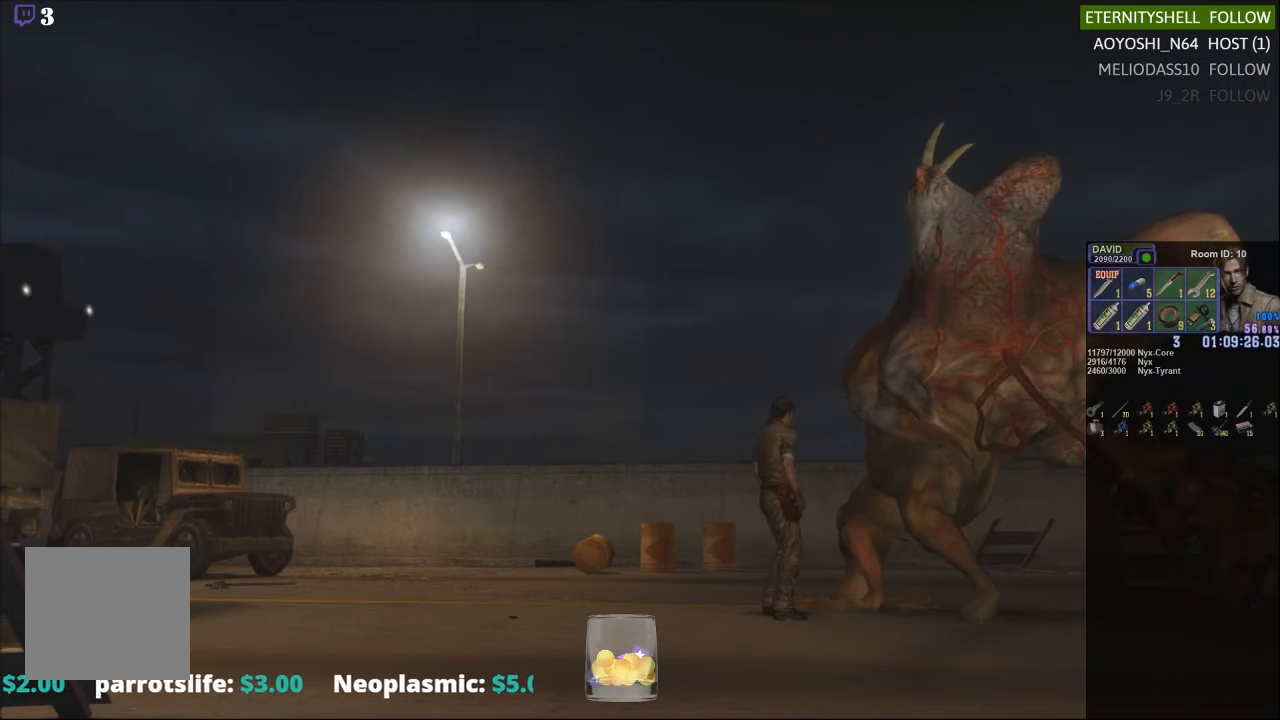
{"buttons": ["X"], "left_stick": "down-right", "right_stick": "center", "events": []}
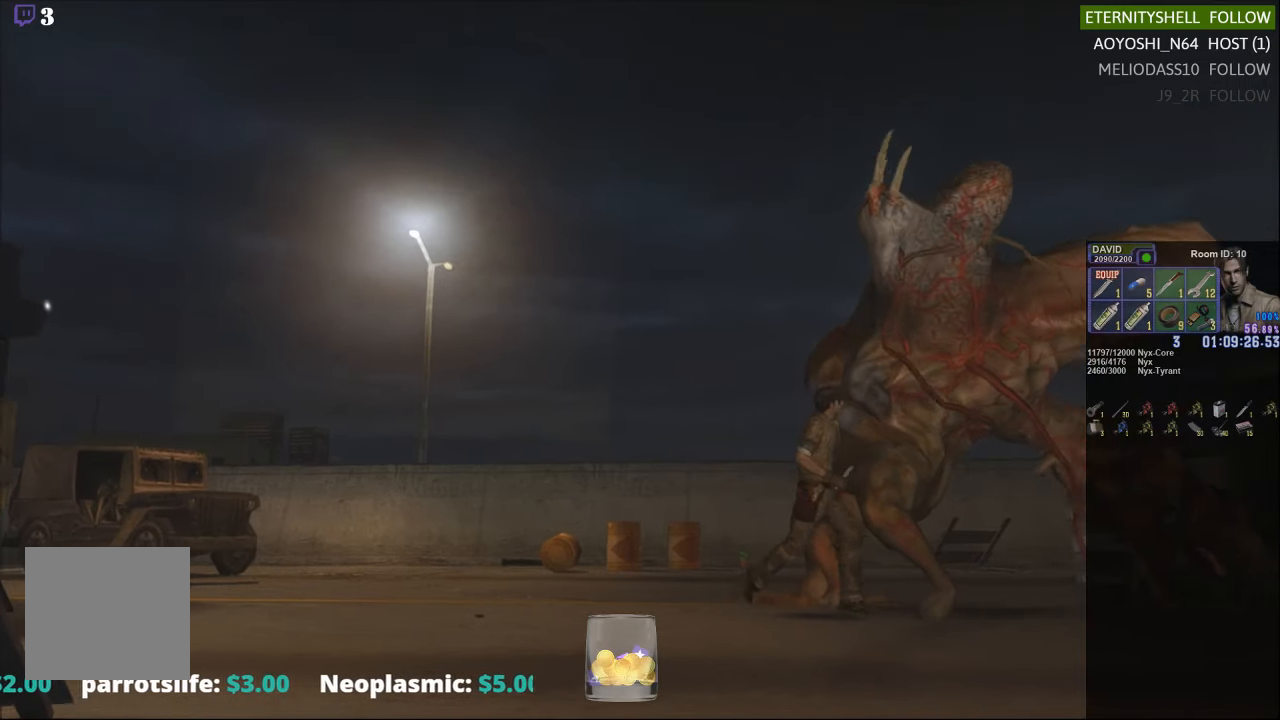
{"buttons": ["DPAD_RIGHT"], "left_stick": "center", "right_stick": "center", "events": [[208, "X", "up"], [229, "left_stick", "center"], [292, "DPAD_DOWN", "down"], [313, "X", "down"], [396, "DPAD_DOWN", "up"], [417, "X", "up"], [500, "DPAD_RIGHT", "down"]]}
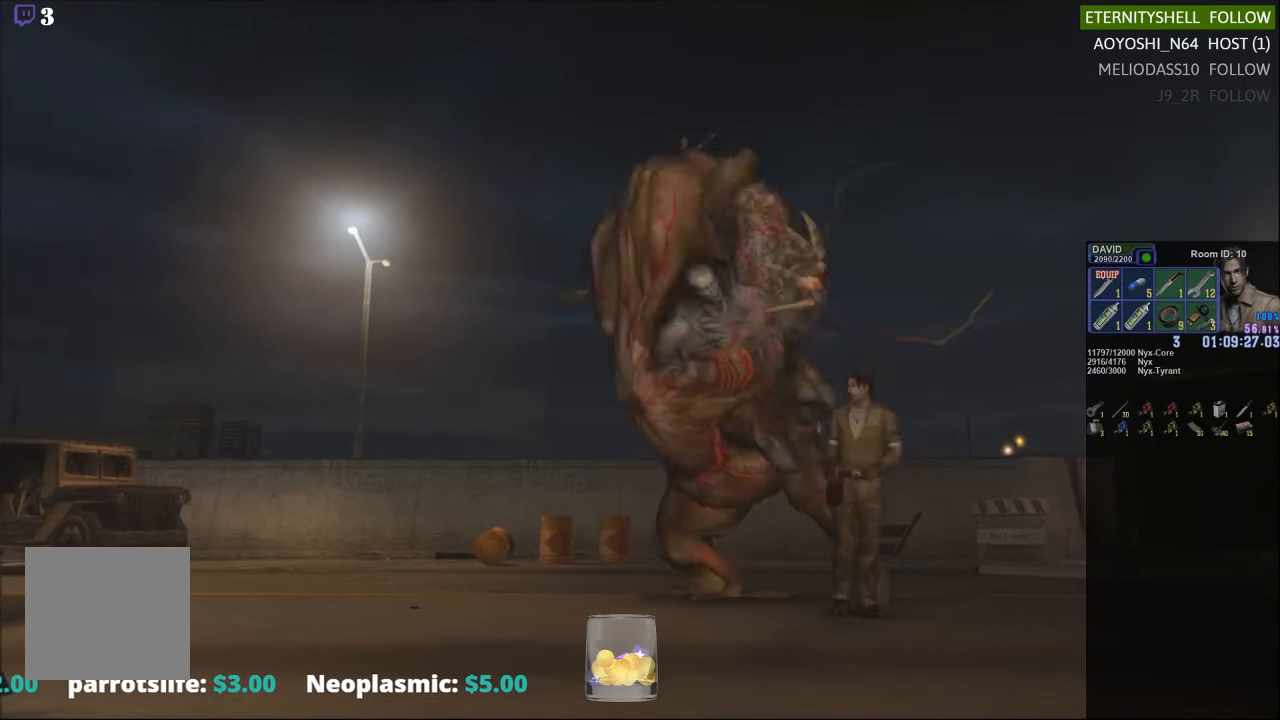
{"buttons": ["B", "R1"], "left_stick": "center", "right_stick": "center", "events": [[417, "DPAD_RIGHT", "up"], [417, "R1", "down"], [458, "B", "down"]]}
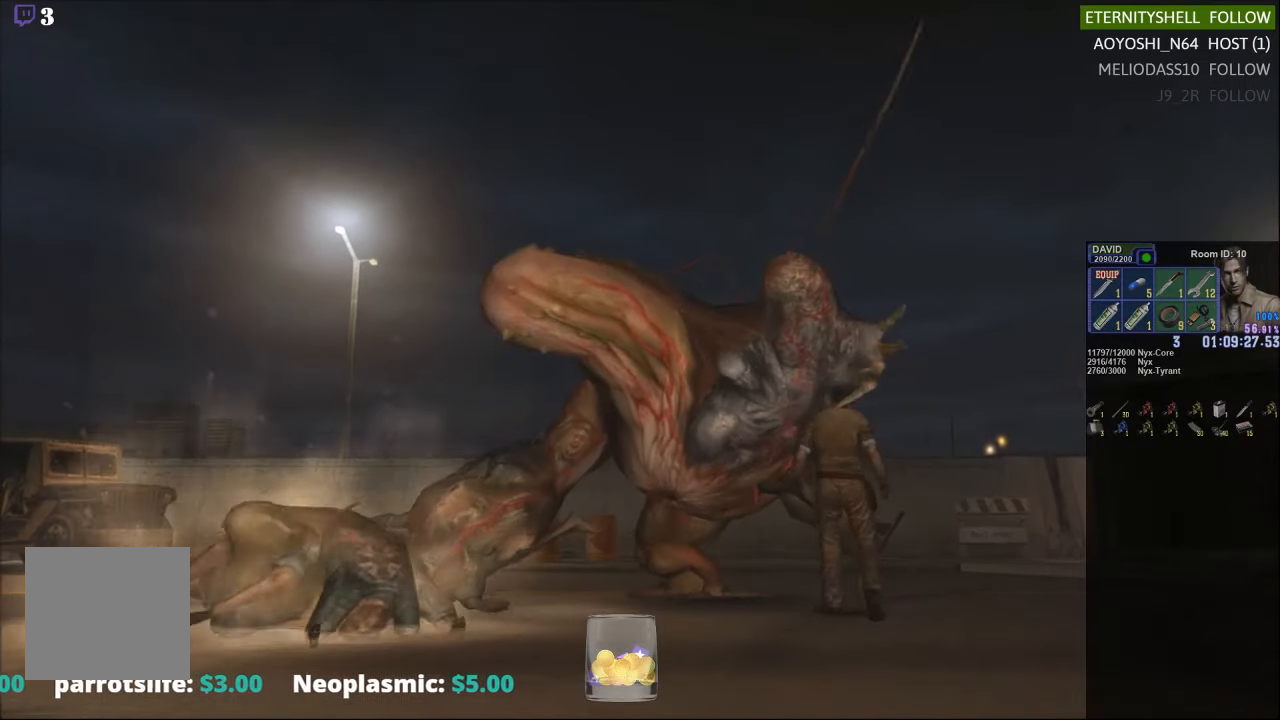
{"buttons": ["R1"], "left_stick": "center", "right_stick": "center", "events": [[104, "B", "up"], [313, "B", "down"], [417, "B", "up"]]}
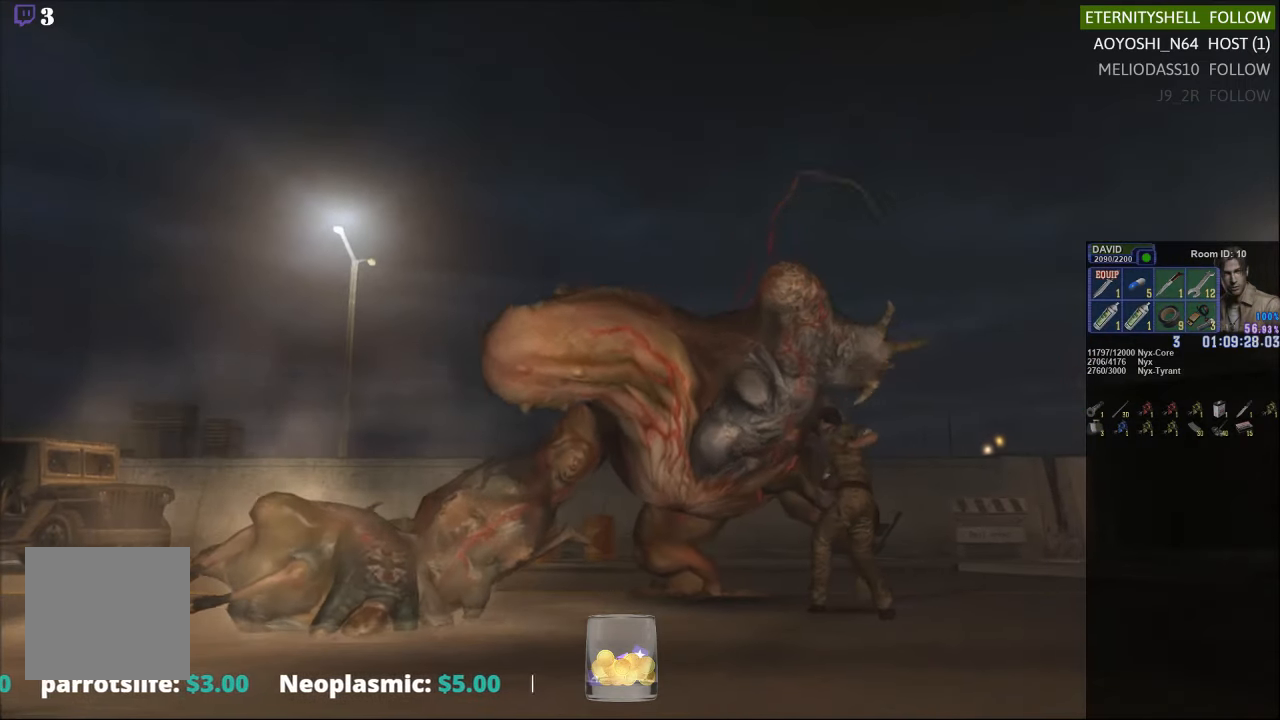
{"buttons": ["R1"], "left_stick": "center", "right_stick": "center", "events": []}
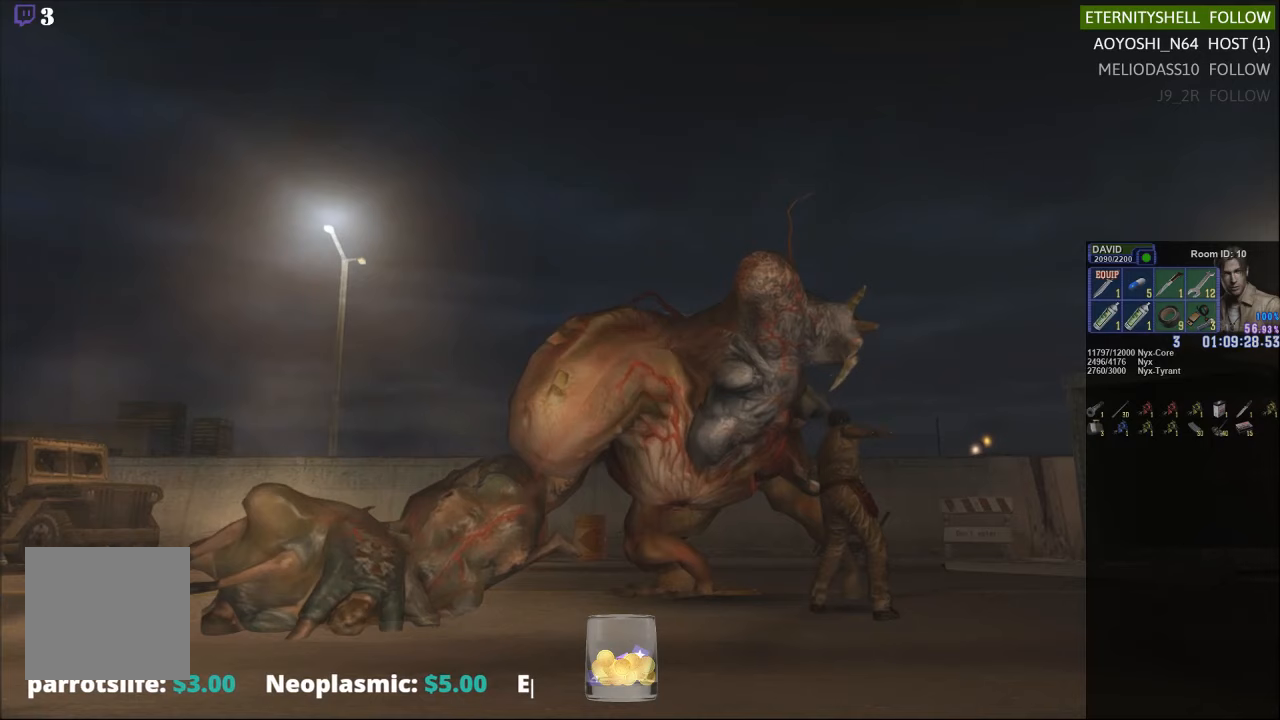
{"buttons": ["R1"], "left_stick": "center", "right_stick": "center", "events": [[146, "B", "down"], [271, "B", "up"]]}
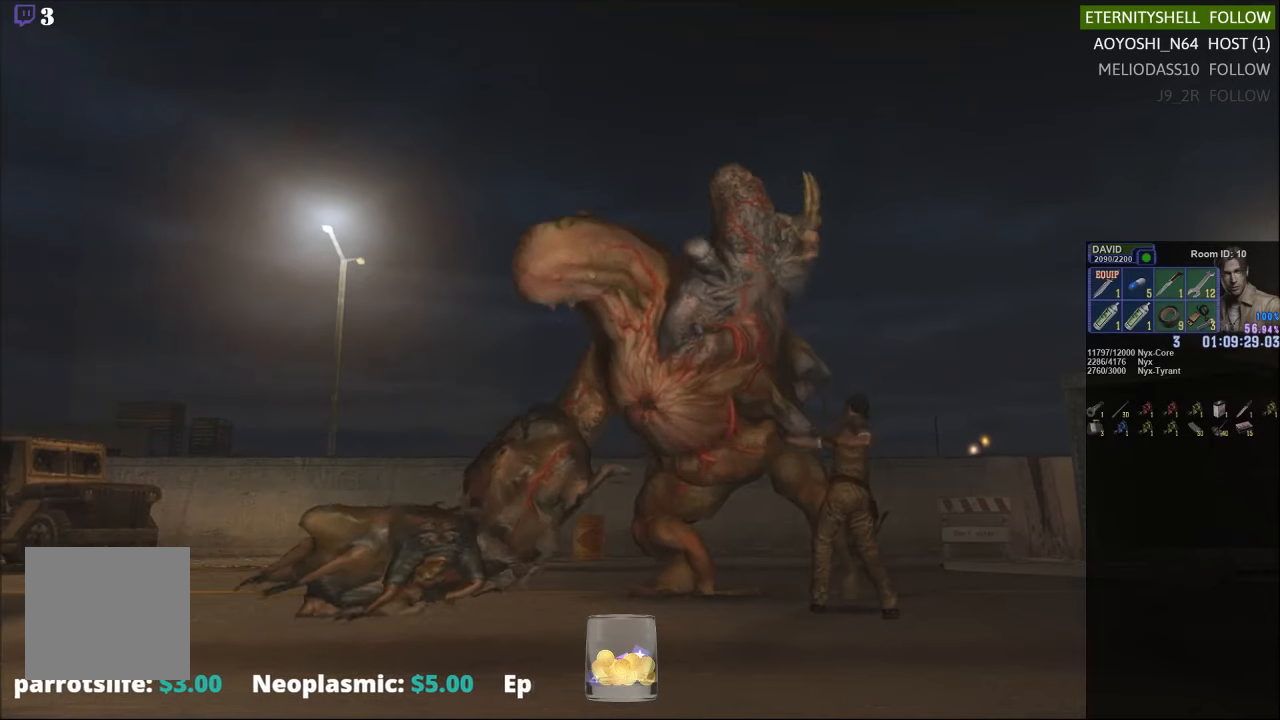
{"buttons": ["B", "R1"], "left_stick": "center", "right_stick": "center", "events": [[21, "B", "down"], [125, "B", "up"], [417, "B", "down"]]}
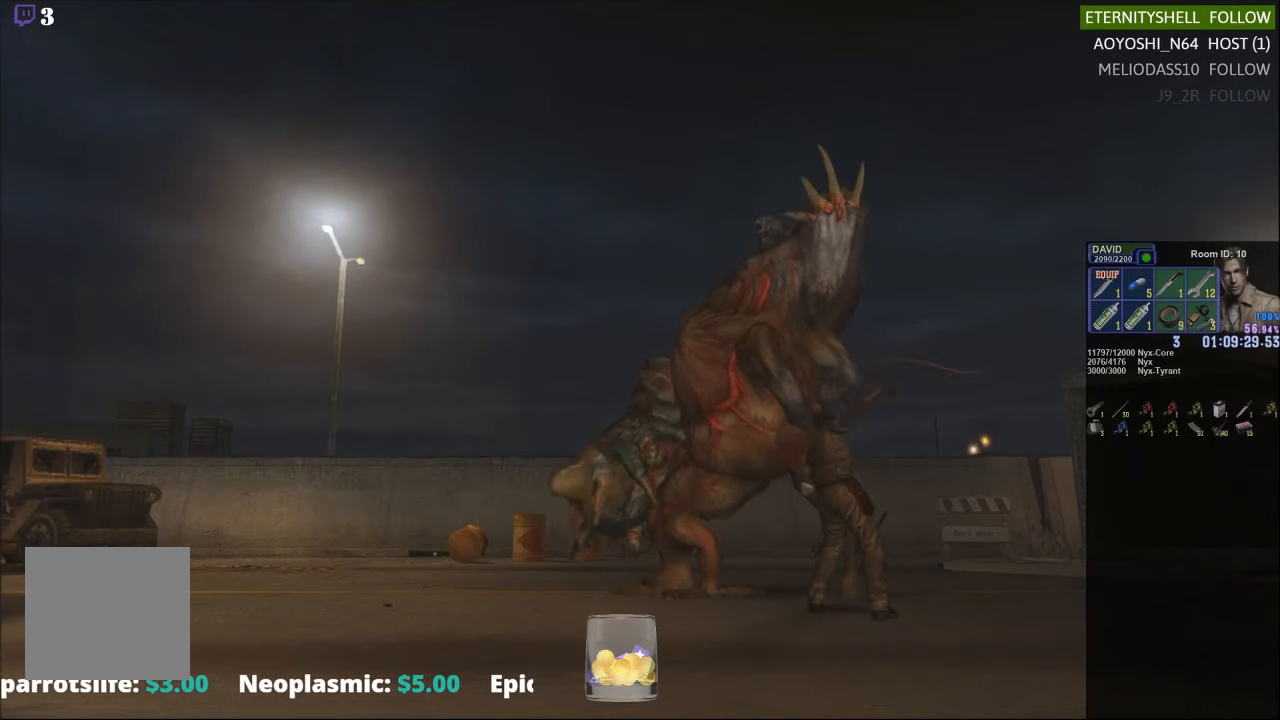
{"buttons": ["R1", "DPAD_LEFT"], "left_stick": "center", "right_stick": "center", "events": [[63, "B", "up"], [458, "DPAD_LEFT", "down"]]}
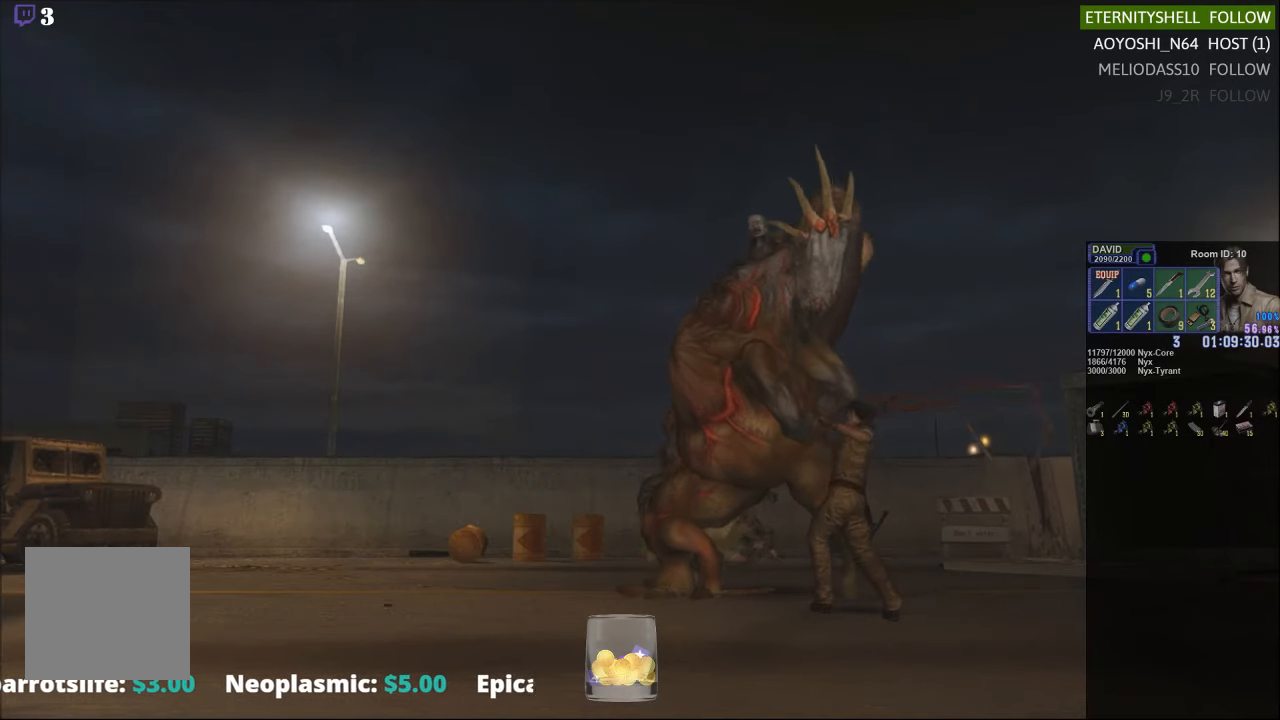
{"buttons": ["B", "R1"], "left_stick": "center", "right_stick": "center", "events": [[125, "DPAD_LEFT", "up"], [375, "B", "down"]]}
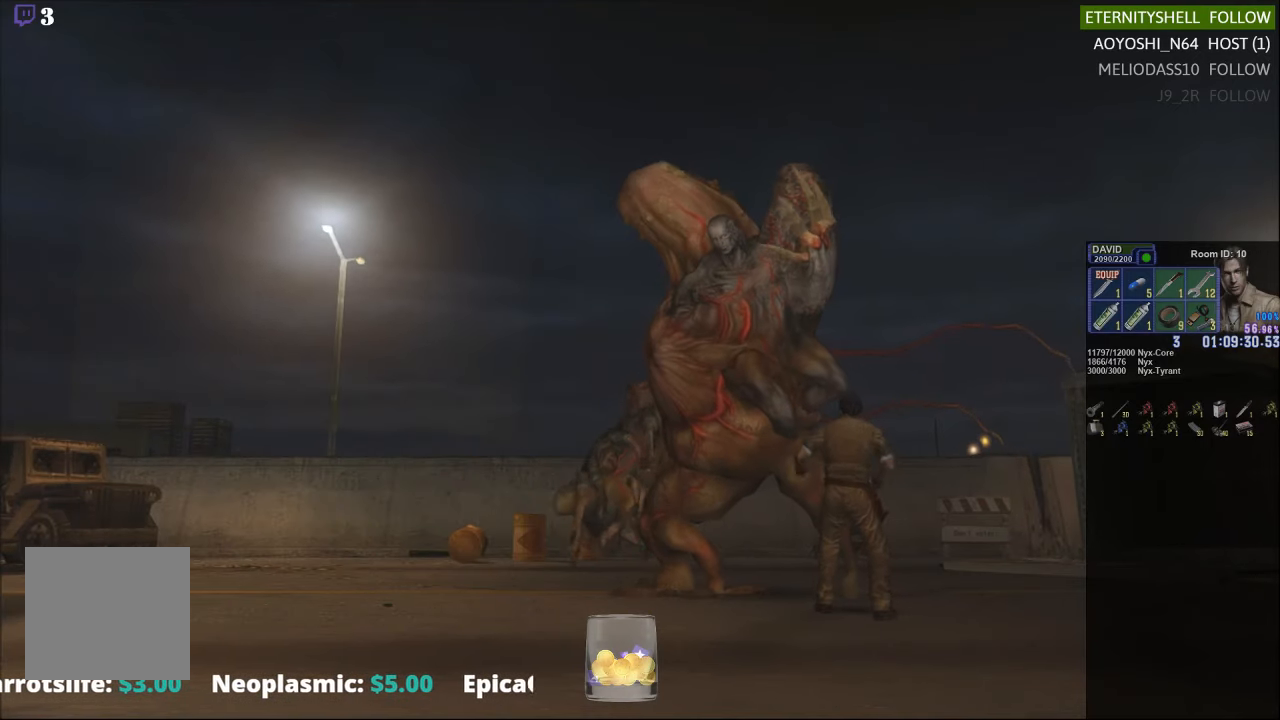
{"buttons": ["R1"], "left_stick": "center", "right_stick": "center", "events": [[21, "B", "up"], [229, "B", "down"], [333, "B", "up"]]}
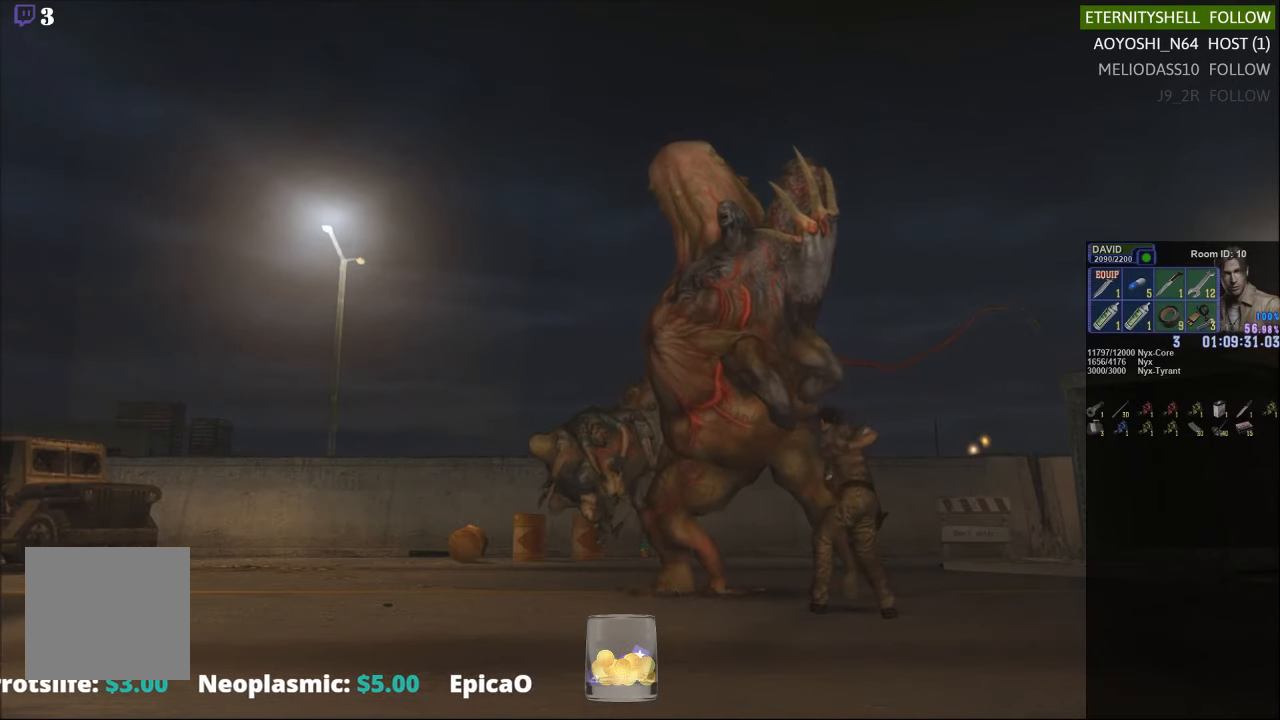
{"buttons": ["R1"], "left_stick": "center", "right_stick": "center", "events": [[167, "B", "down"], [271, "B", "up"]]}
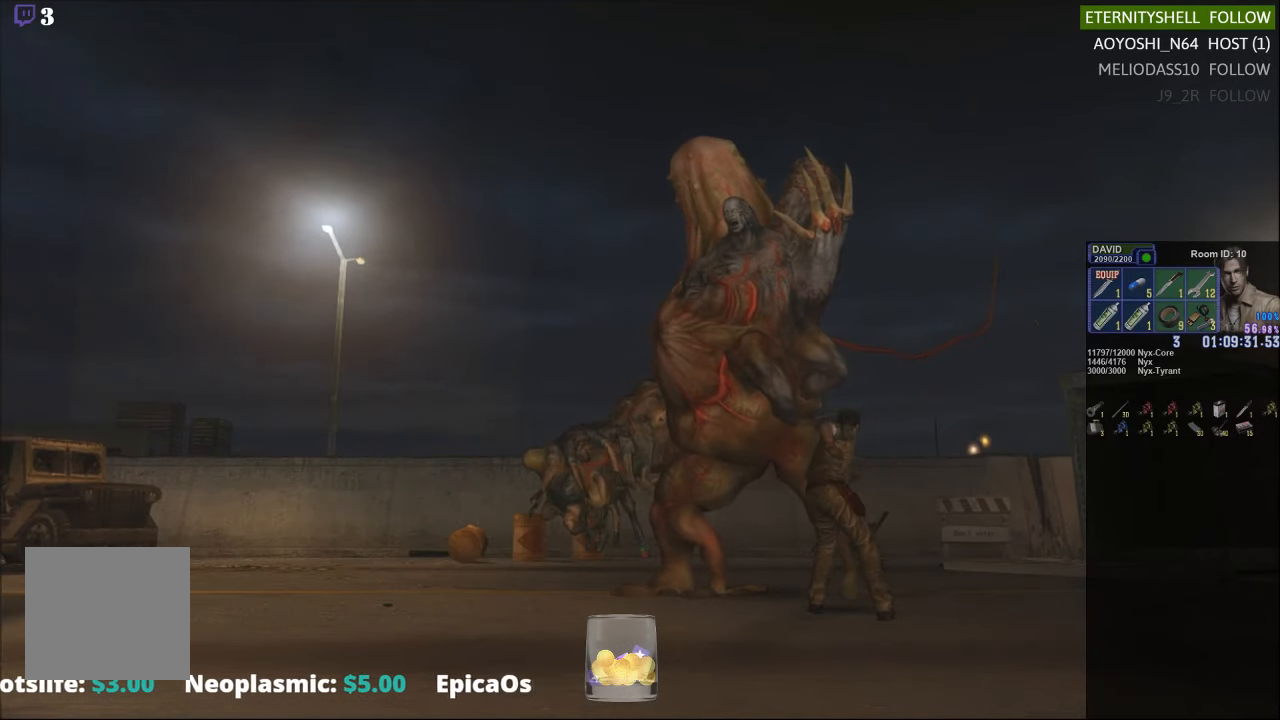
{"buttons": ["R1"], "left_stick": "center", "right_stick": "center", "events": []}
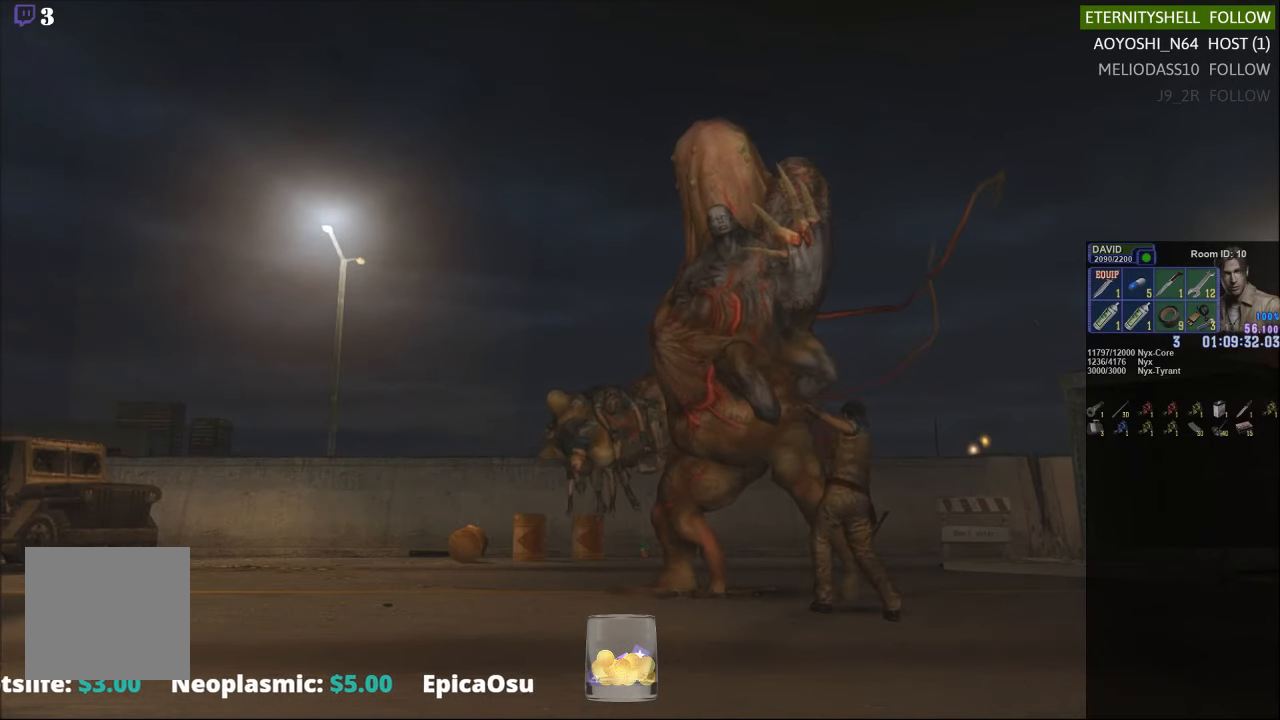
{"buttons": [], "left_stick": "left", "right_stick": "center", "events": [[83, "R1", "up"], [250, "left_stick", "left"]]}
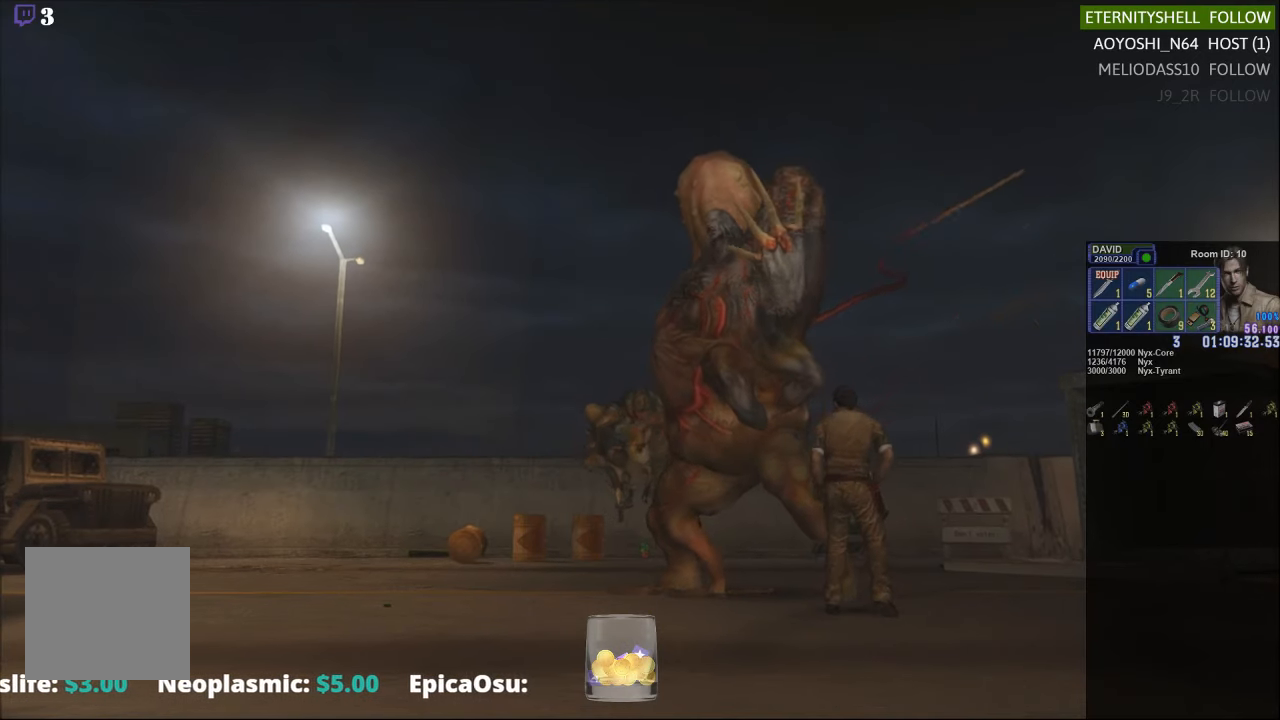
{"buttons": ["X"], "left_stick": "left", "right_stick": "center", "events": [[458, "X", "down"]]}
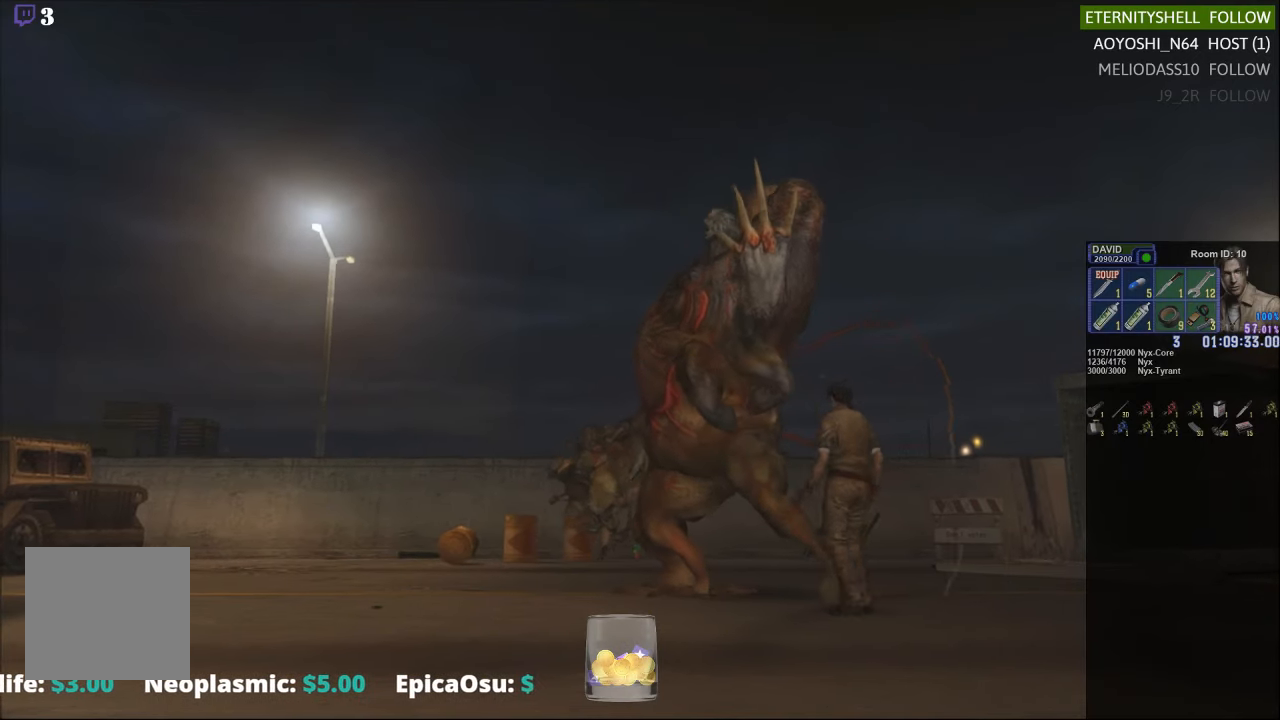
{"buttons": ["X"], "left_stick": "up-left", "right_stick": "center", "events": [[188, "left_stick", "up-left"]]}
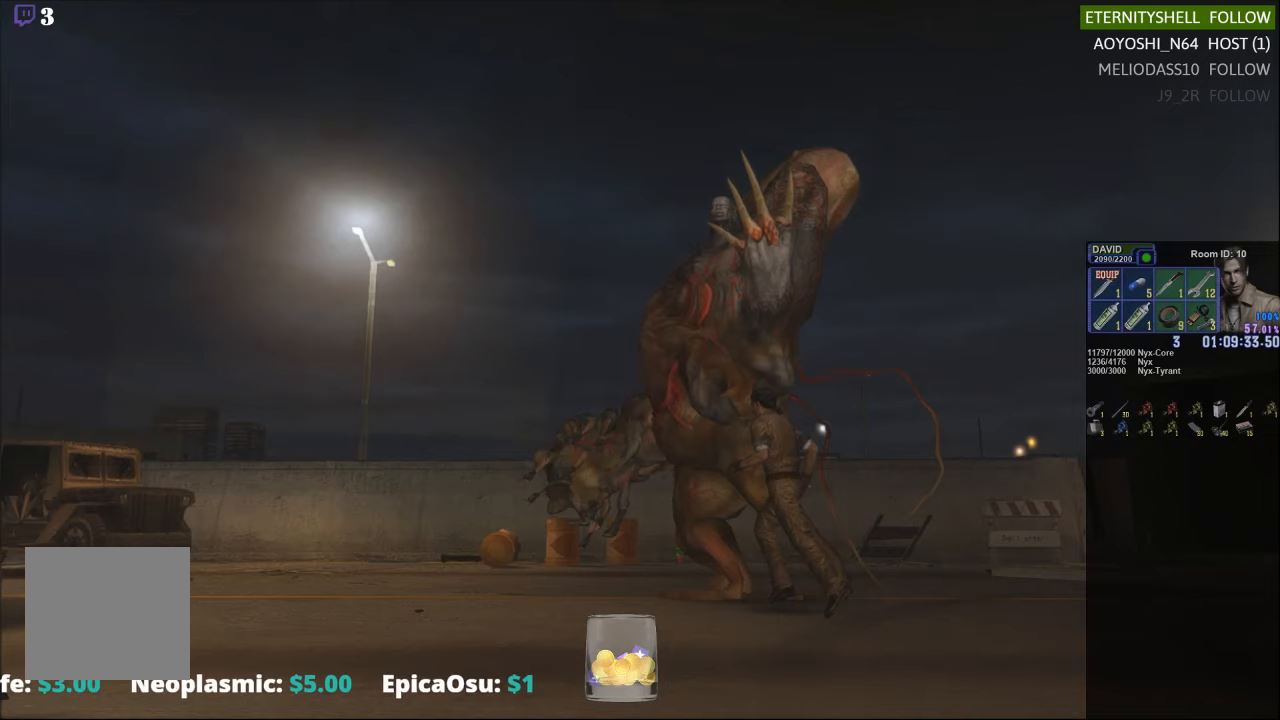
{"buttons": ["B", "R1"], "left_stick": "center", "right_stick": "center", "events": [[104, "left_stick", "up-right"], [250, "left_stick", "up"], [354, "X", "up"], [396, "R1", "down"], [438, "left_stick", "center"], [500, "B", "down"]]}
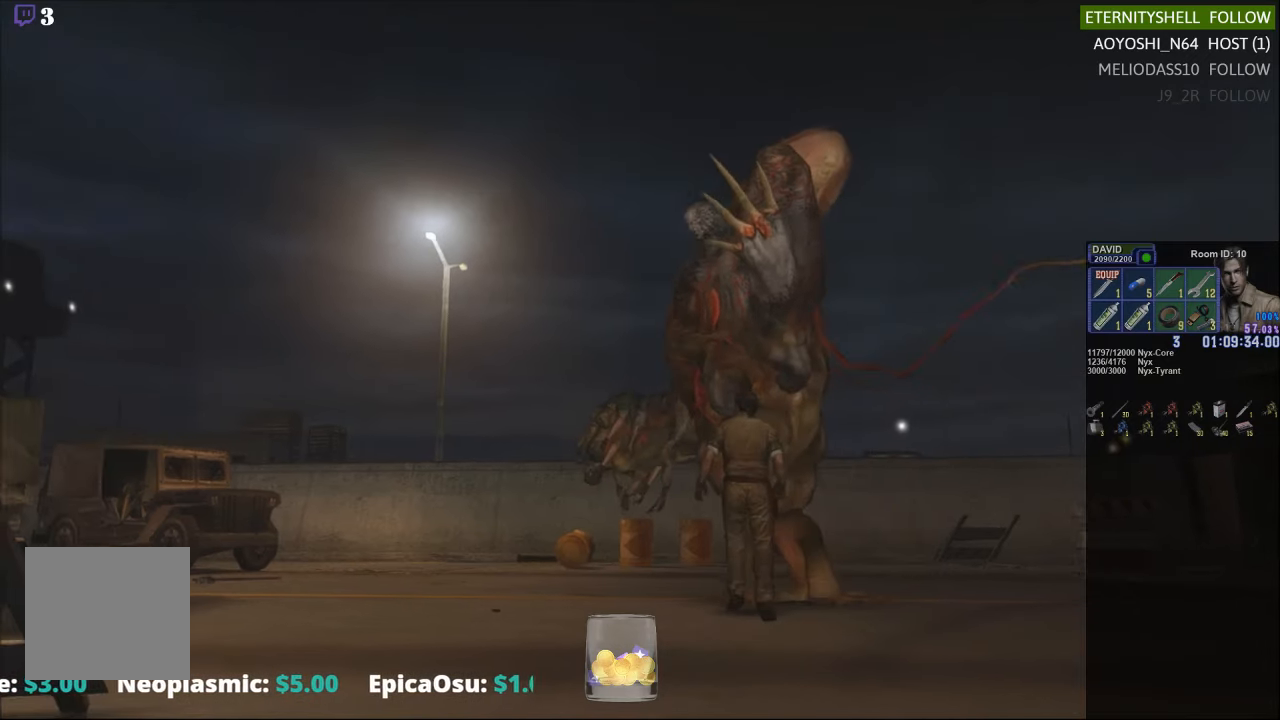
{"buttons": ["R1"], "left_stick": "center", "right_stick": "center", "events": [[125, "B", "up"], [354, "B", "down"], [438, "B", "up"]]}
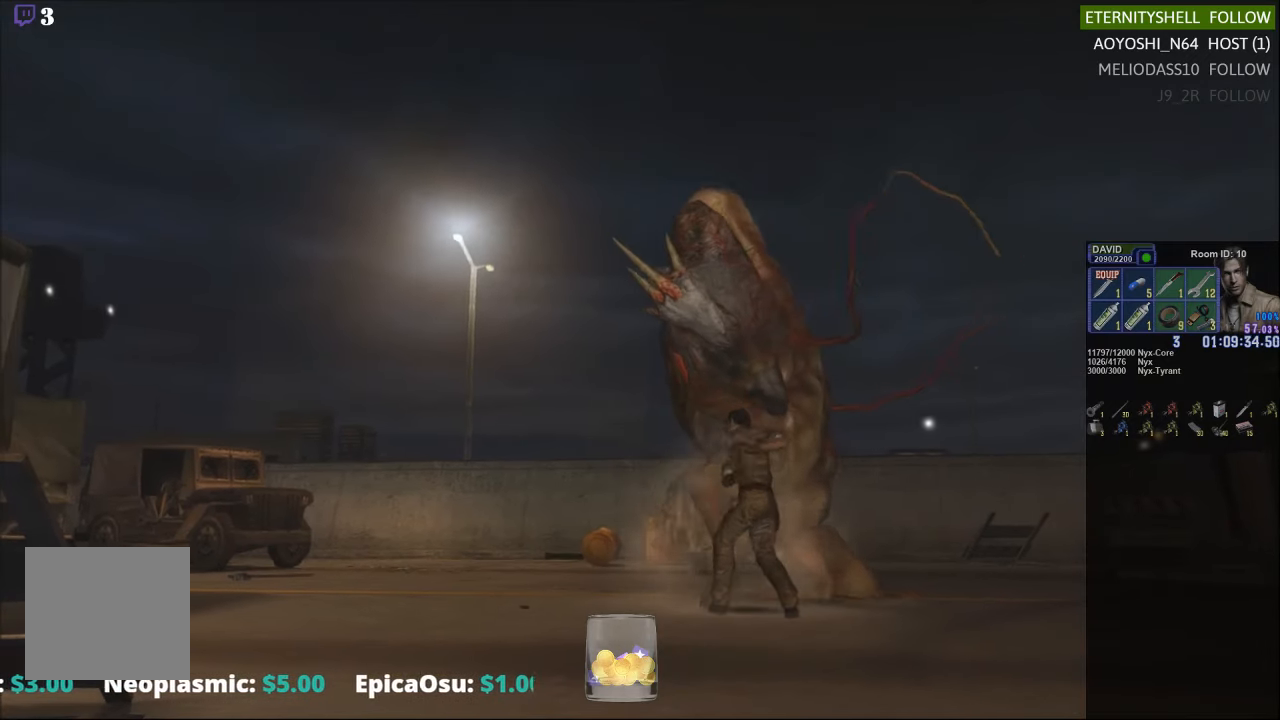
{"buttons": ["R1", "DPAD_RIGHT"], "left_stick": "center", "right_stick": "center", "events": [[313, "DPAD_RIGHT", "down"]]}
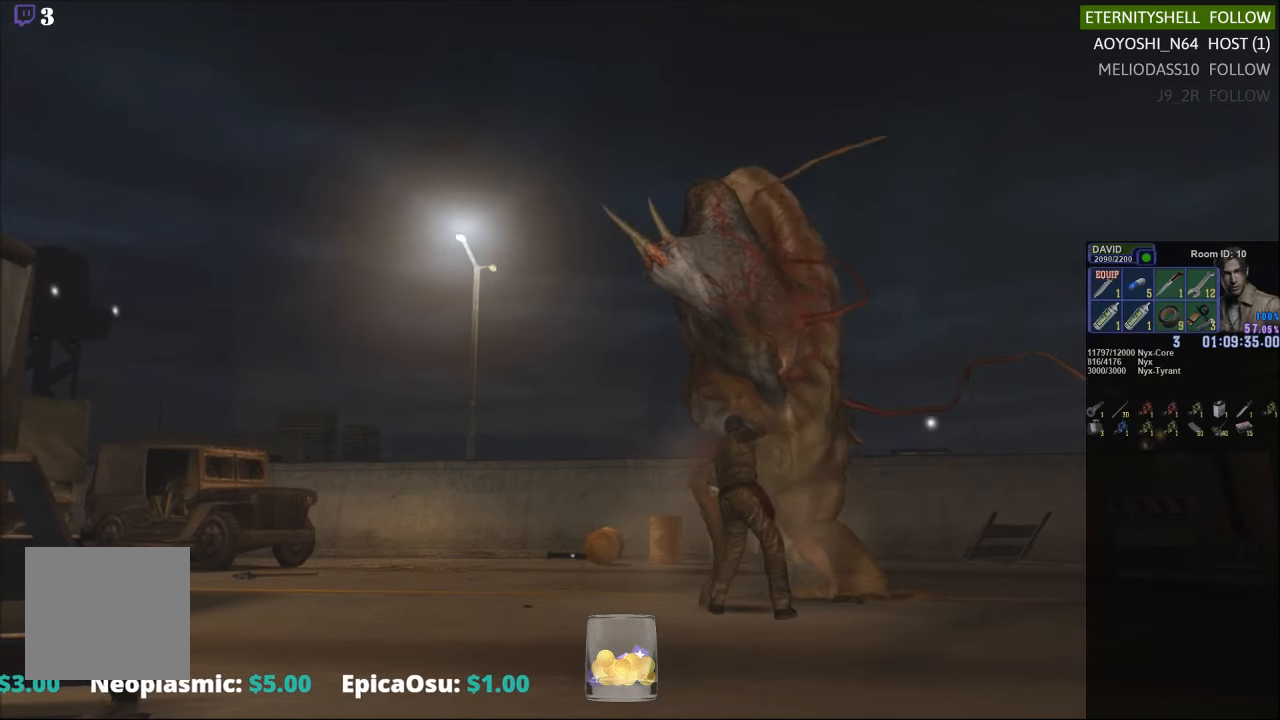
{"buttons": ["R1"], "left_stick": "center", "right_stick": "center", "events": [[167, "DPAD_RIGHT", "up"], [208, "B", "down"], [354, "B", "up"]]}
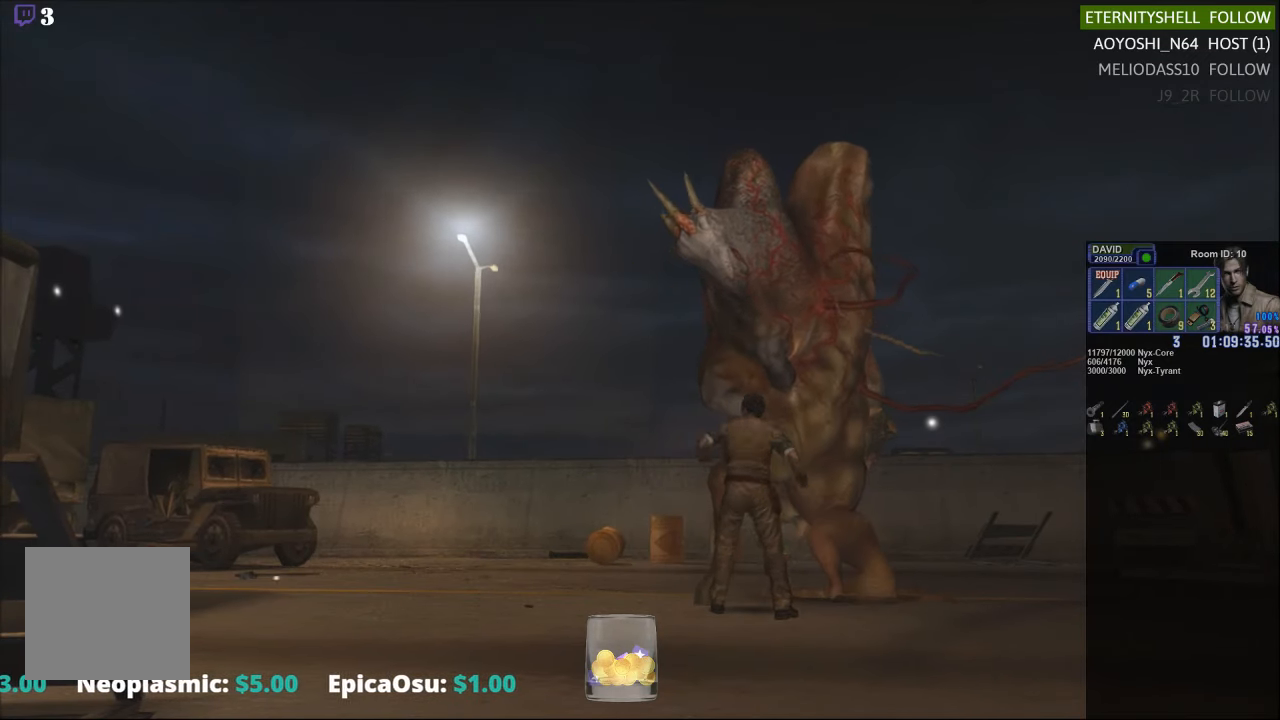
{"buttons": ["B", "R1"], "left_stick": "center", "right_stick": "center", "events": [[42, "B", "down"], [188, "B", "up"], [458, "B", "down"]]}
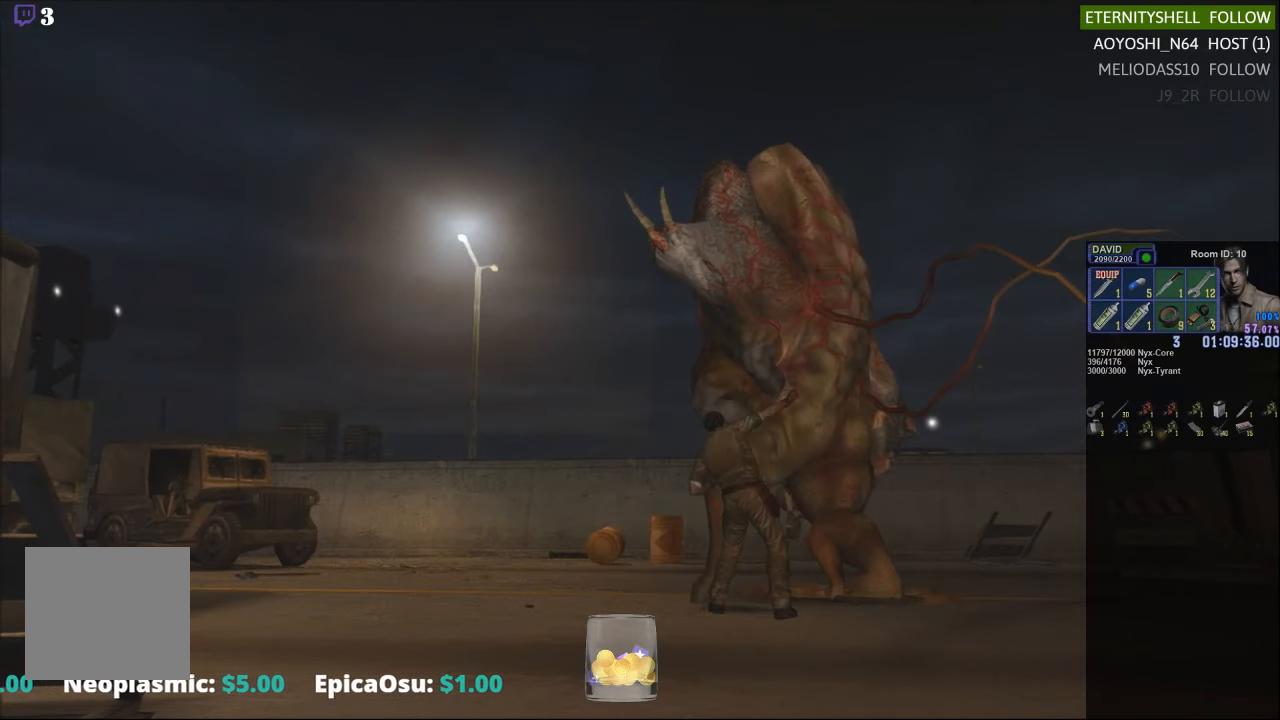
{"buttons": ["R1"], "left_stick": "center", "right_stick": "center", "events": [[83, "B", "up"]]}
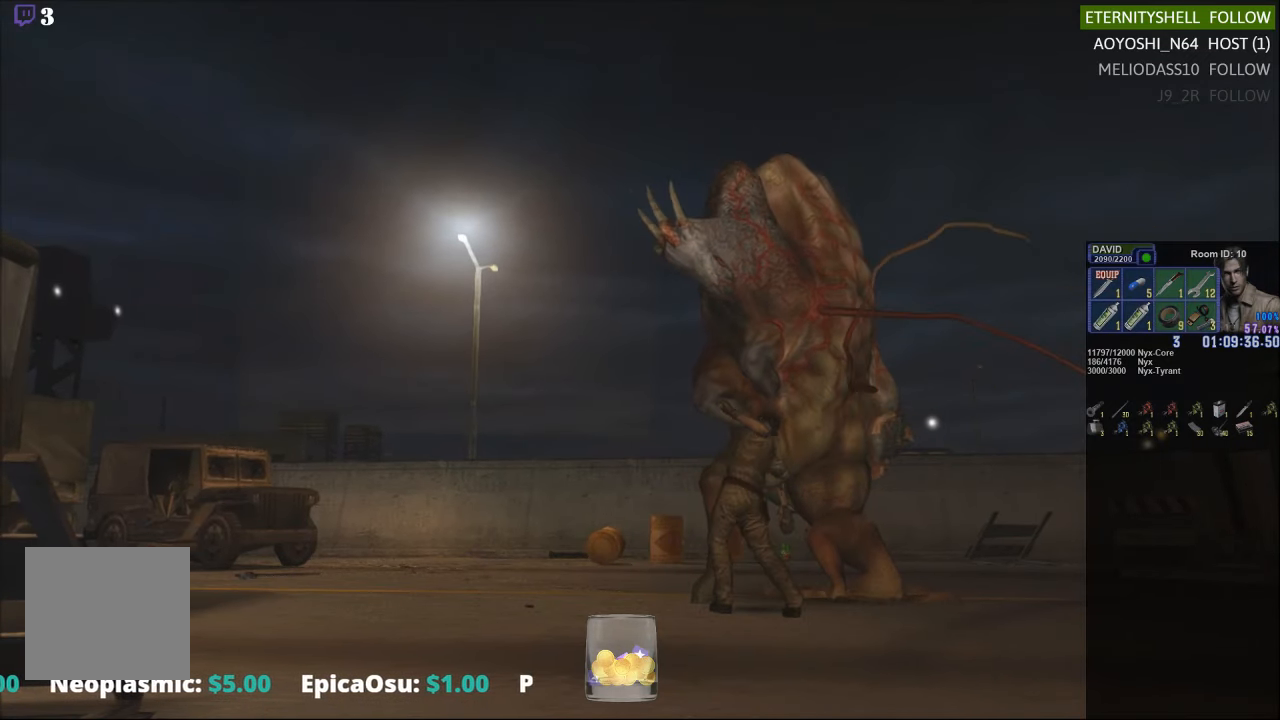
{"buttons": ["B", "R1"], "left_stick": "center", "right_stick": "center", "events": [[125, "DPAD_RIGHT", "down"], [229, "DPAD_RIGHT", "up"], [438, "B", "down"]]}
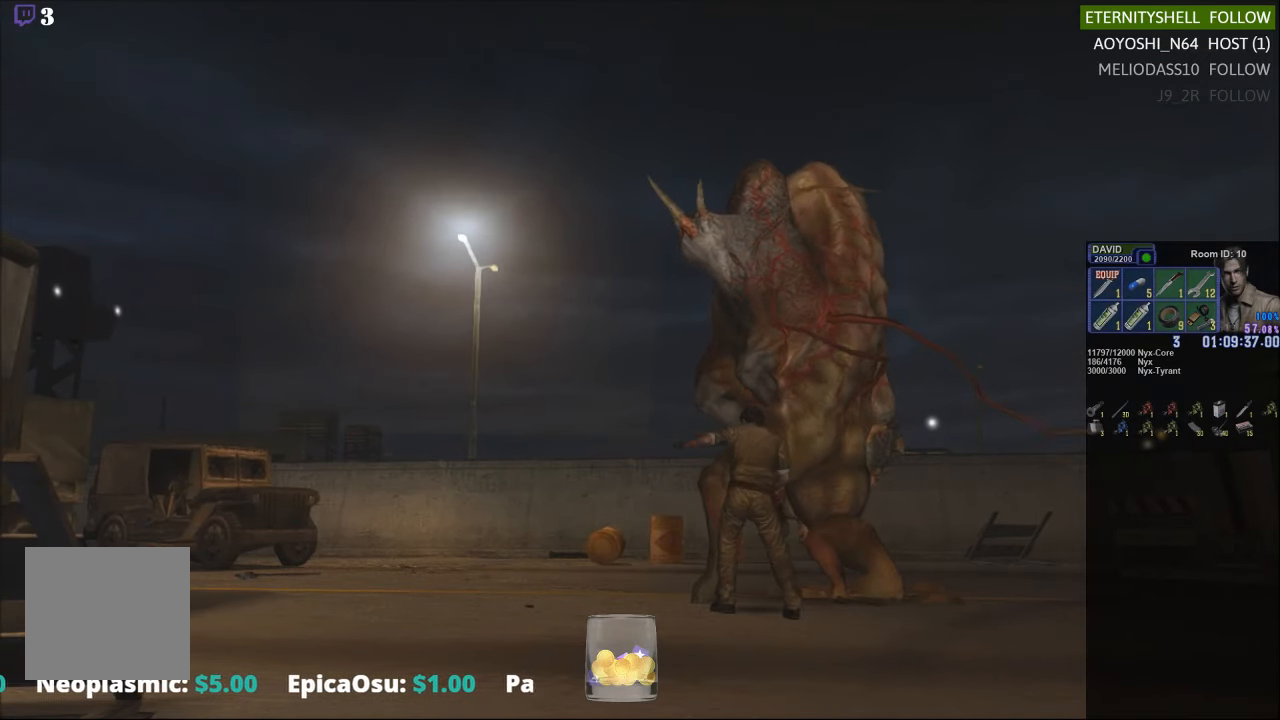
{"buttons": ["R1"], "left_stick": "center", "right_stick": "center", "events": [[83, "B", "up"], [271, "B", "down"], [417, "B", "up"]]}
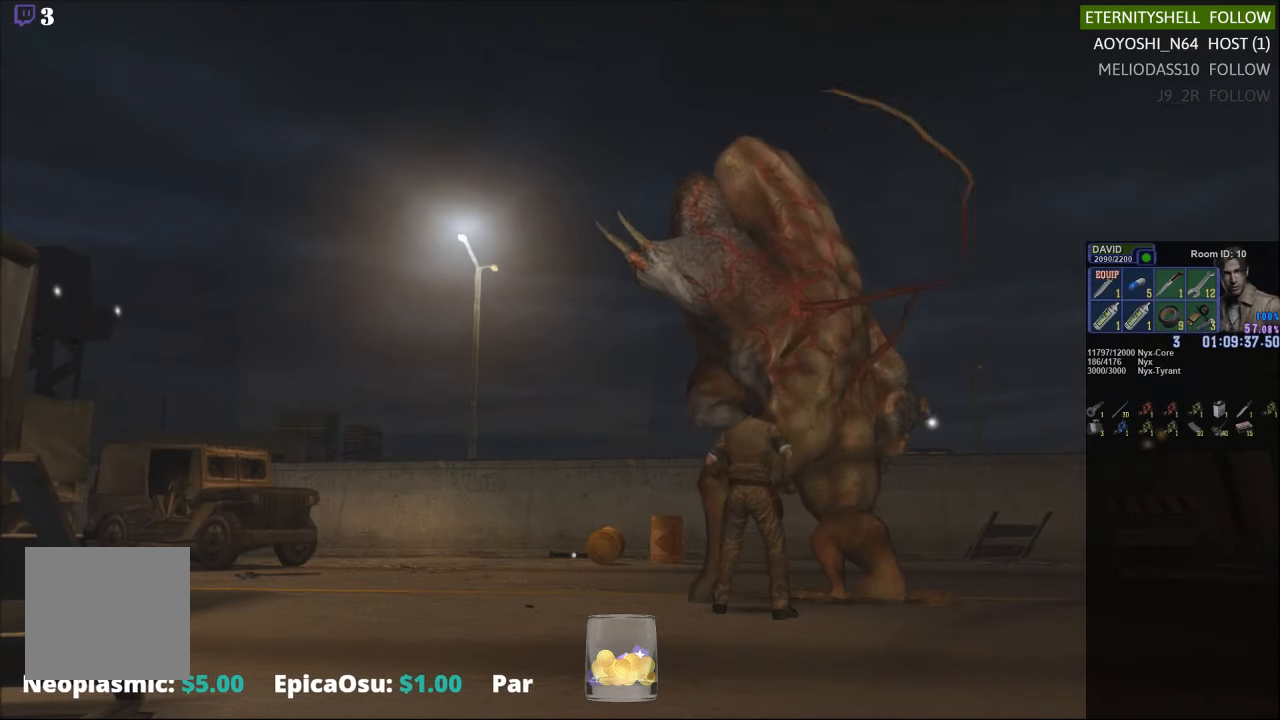
{"buttons": ["R1"], "left_stick": "center", "right_stick": "center", "events": [[146, "B", "down"], [292, "B", "up"]]}
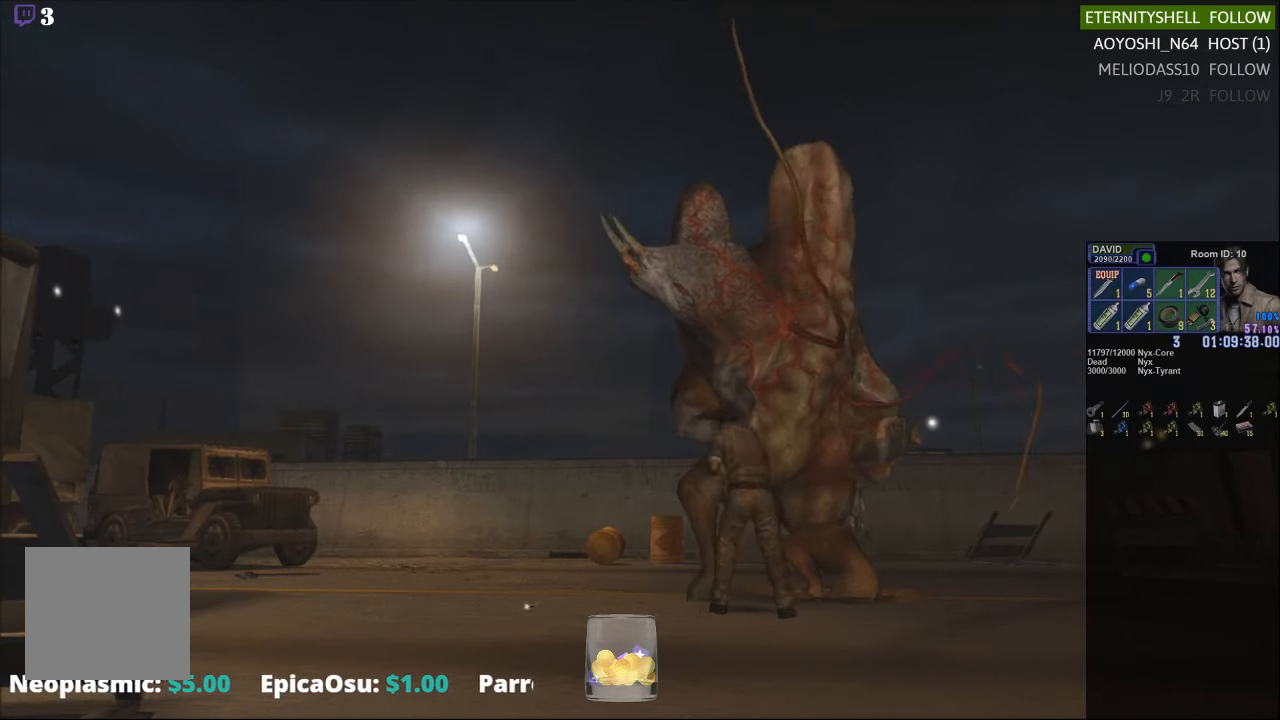
{"buttons": [], "left_stick": "left", "right_stick": "center", "events": [[104, "R1", "up"], [313, "A", "down"], [375, "left_stick", "left"], [479, "A", "up"]]}